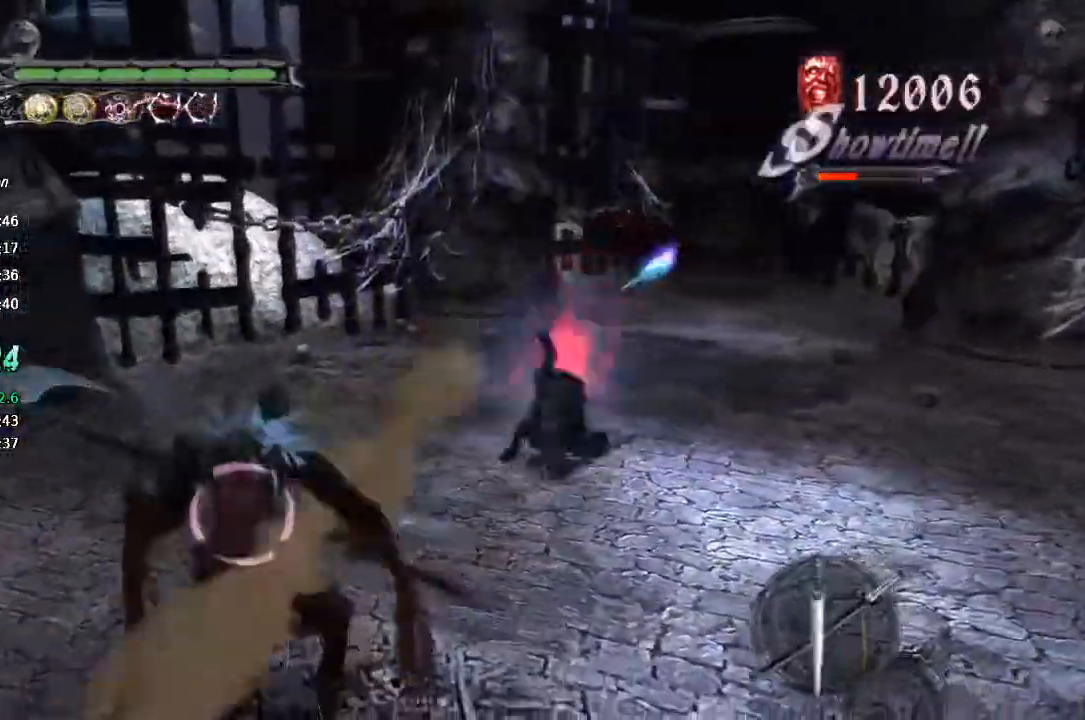
Gameplay with a controller (PlayStation layout); each line is a JSON object with the inputs held at the frame after it (dt_ms = milliseconds from this image to that frame). "button_events" lists button changes between this image and that frame as [ms after this image, input, new state], when the widget could be followed in between (sticks are given only as held states). This document gives stick clicks only as held states, not as events. Not read: L2 R2 TRIANGLE.
{"dt_ms": 500, "buttons": ["L1", "R1"], "left_stick": "center", "right_stick": "center", "button_events": [[133, "L1", "up"], [200, "L1", "down"], [267, "L1", "up"], [333, "L1", "down"], [400, "L1", "up"], [467, "L1", "down"]]}
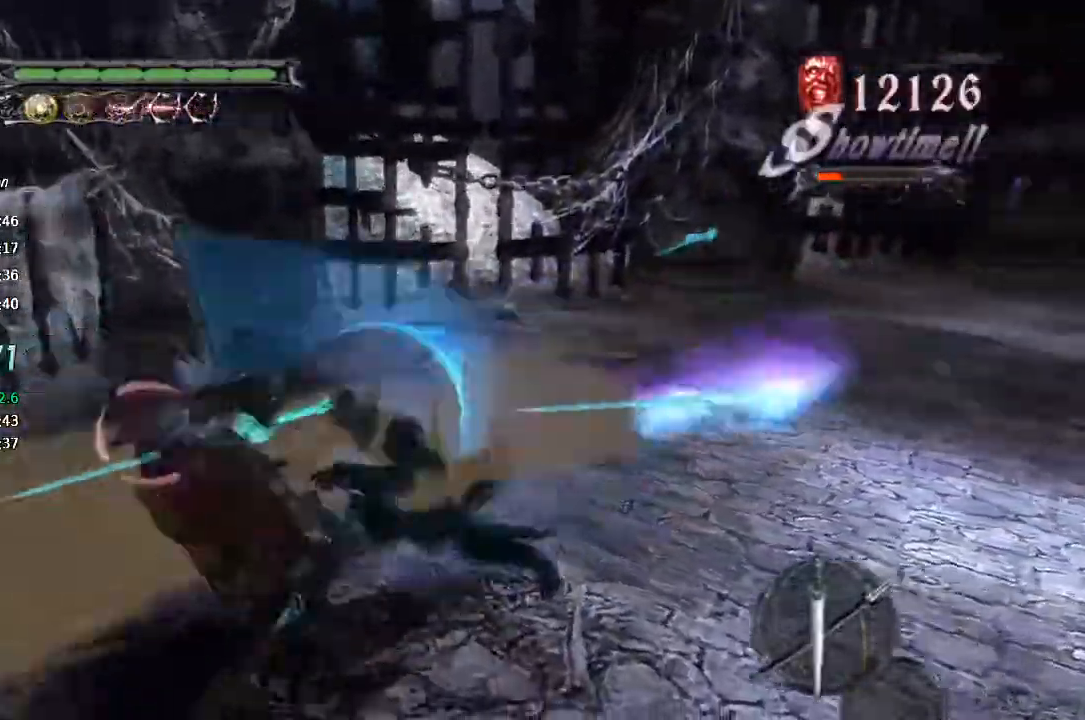
{"dt_ms": 1000, "buttons": ["R1"], "left_stick": "left", "right_stick": "center", "button_events": [[333, "L1", "up"], [933, "L1", "down"], [1000, "L1", "up"]]}
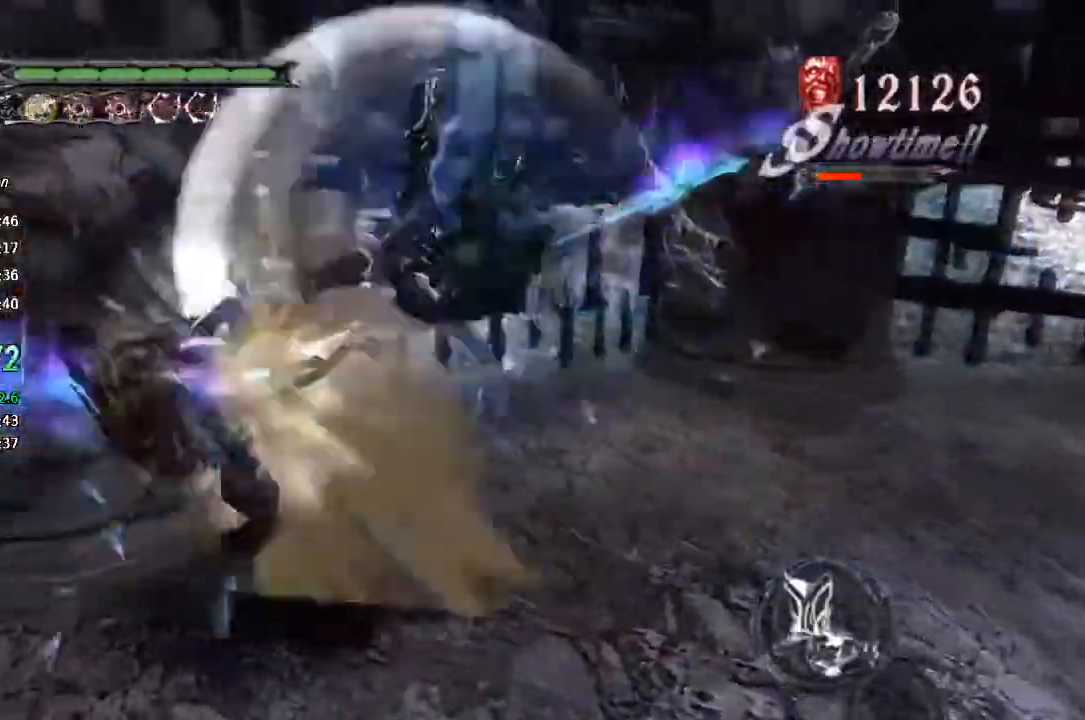
{"dt_ms": 500, "buttons": ["R1"], "left_stick": "left", "right_stick": "center", "button_events": [[100, "L1", "down"], [167, "L1", "up"], [367, "L1", "down"], [433, "L1", "up"]]}
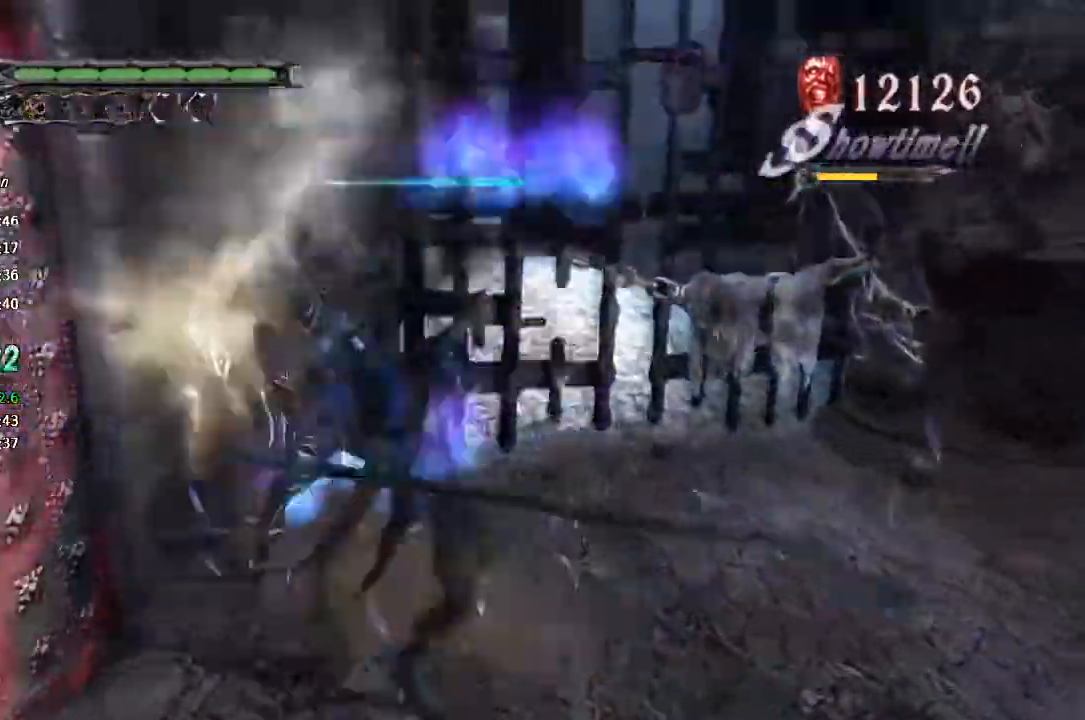
{"dt_ms": 500, "buttons": [], "left_stick": "left", "right_stick": "center", "button_events": [[33, "L1", "down"], [100, "L1", "up"], [133, "R1", "up"]]}
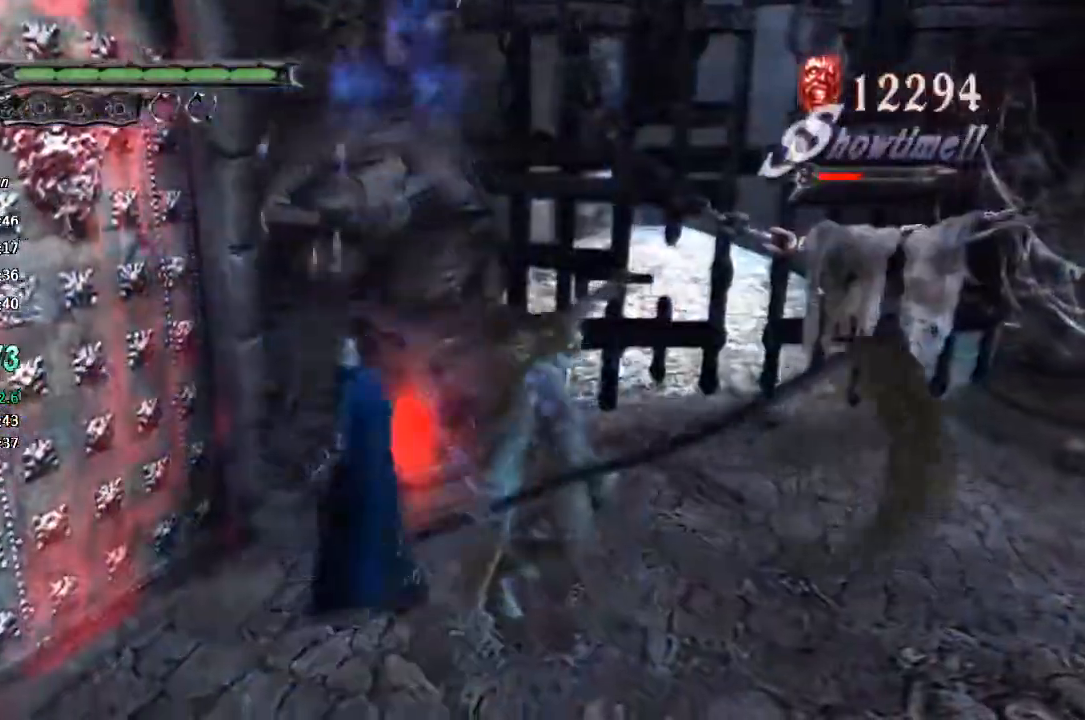
{"dt_ms": 500, "buttons": [], "left_stick": "left", "right_stick": "center", "button_events": []}
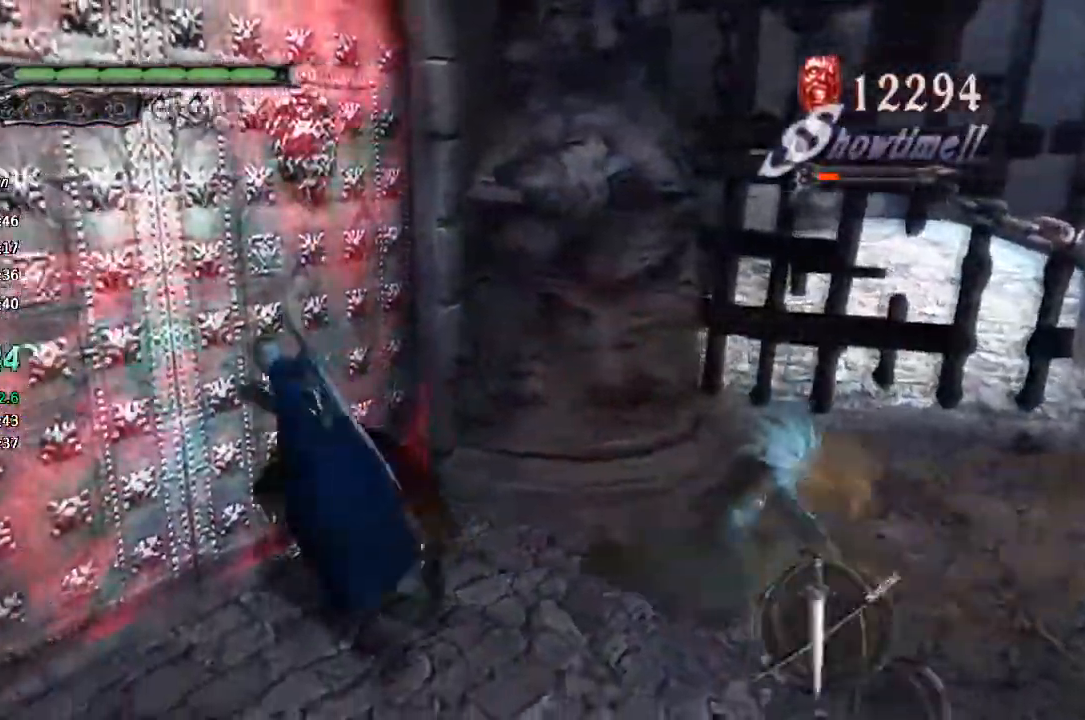
{"dt_ms": 500, "buttons": [], "left_stick": "left", "right_stick": "center", "button_events": []}
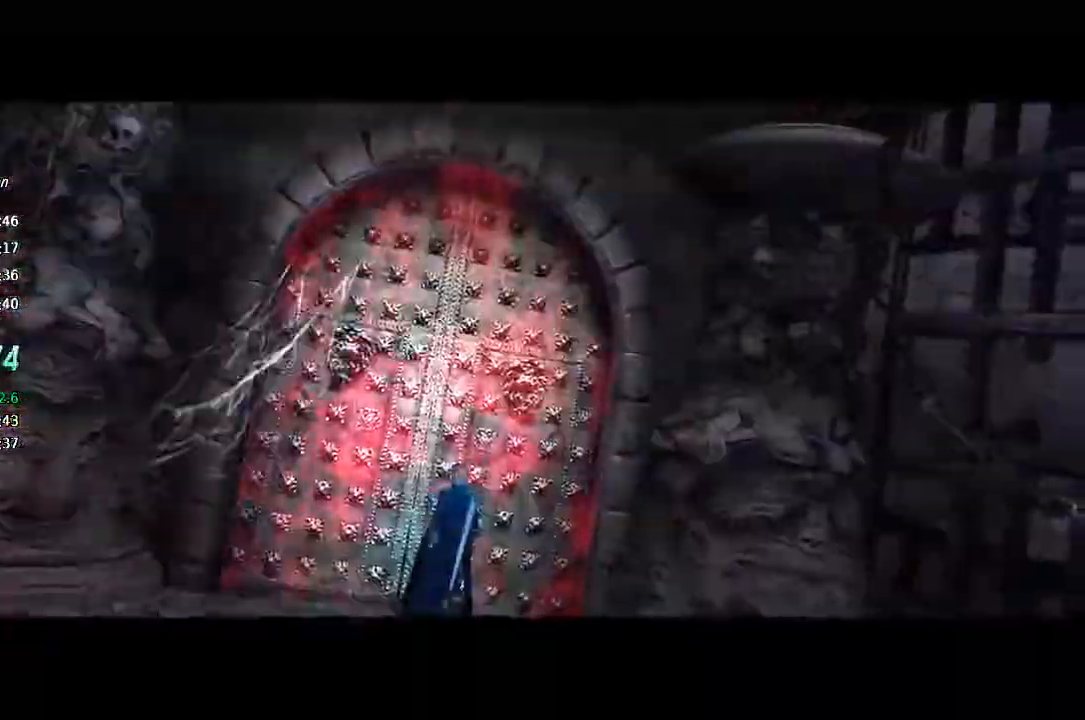
{"dt_ms": 500, "buttons": ["CIRCLE"], "left_stick": "center", "right_stick": "center", "button_events": [[33, "TOUCHPAD", "down"], [100, "TOUCHPAD", "up"], [200, "CIRCLE", "down"], [400, "CIRCLE", "up"], [467, "CIRCLE", "down"]]}
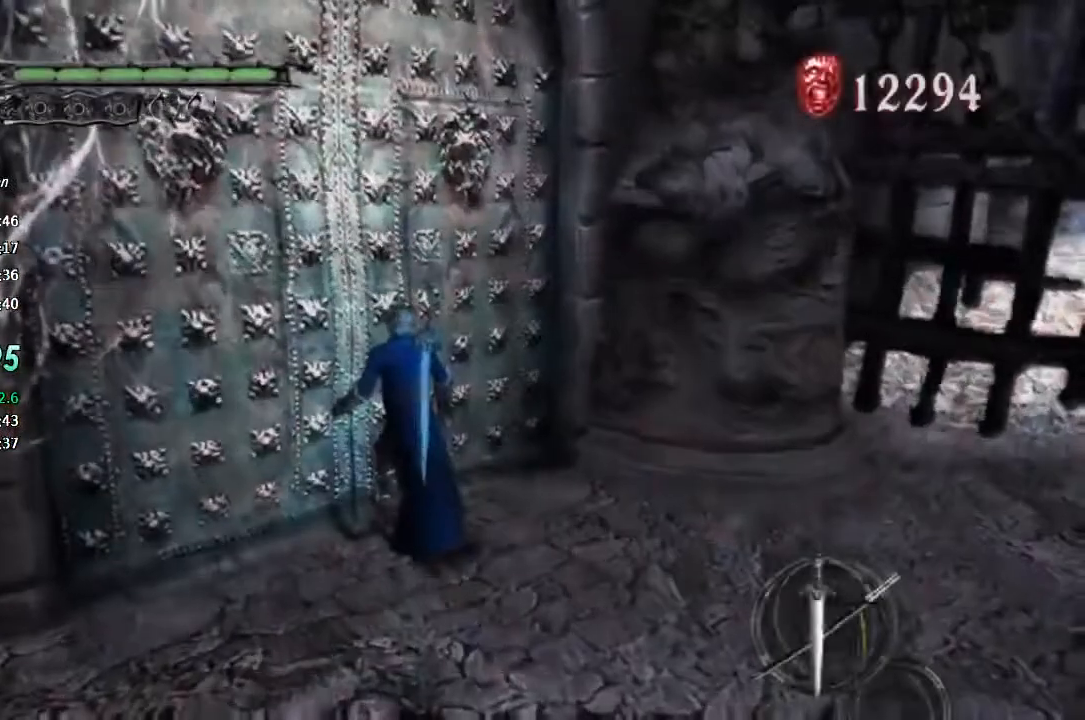
{"dt_ms": 500, "buttons": [], "left_stick": "right", "right_stick": "center", "button_events": [[33, "CIRCLE", "up"], [100, "CIRCLE", "down"], [167, "CIRCLE", "up"], [233, "CIRCLE", "down"], [300, "CIRCLE", "up"], [367, "CIRCLE", "down"], [433, "CIRCLE", "up"]]}
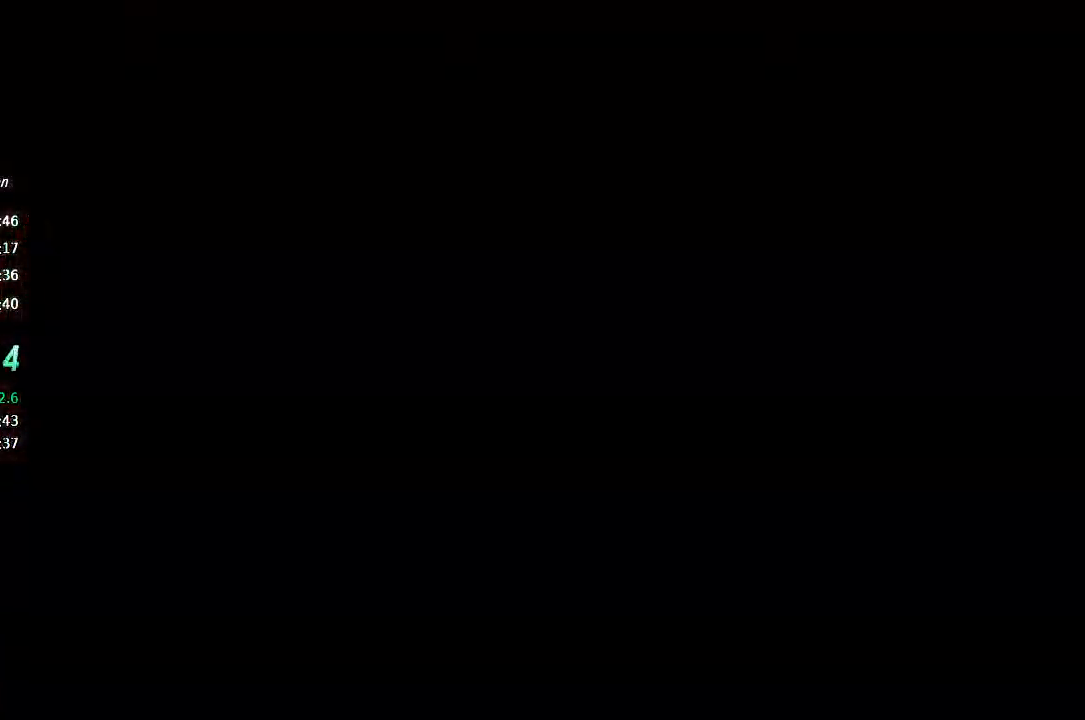
{"dt_ms": 500, "buttons": [], "left_stick": "down", "right_stick": "center", "button_events": []}
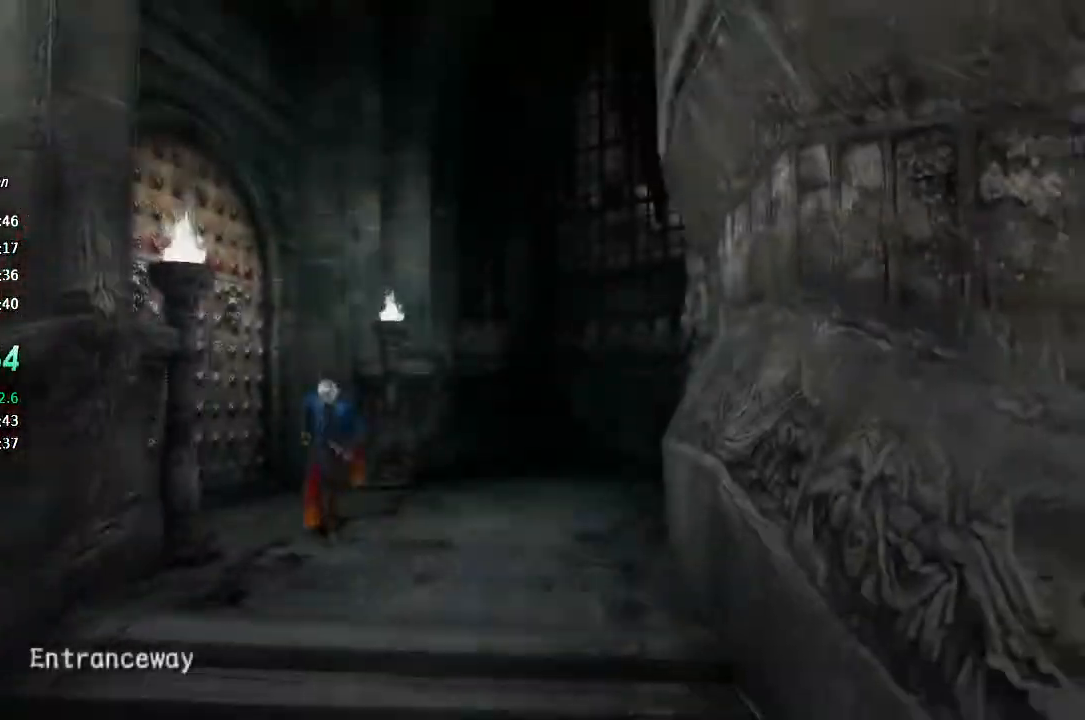
{"dt_ms": 500, "buttons": ["R1"], "left_stick": "down", "right_stick": "center", "button_events": [[33, "R1", "down"]]}
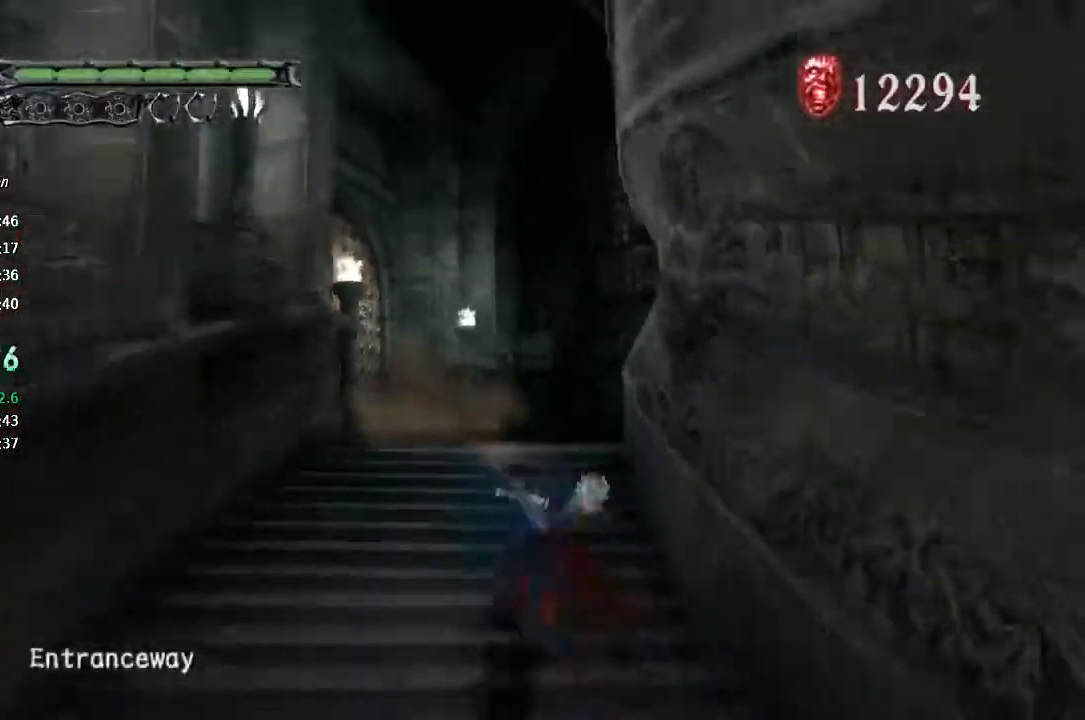
{"dt_ms": 500, "buttons": ["CIRCLE", "R1"], "left_stick": "down", "right_stick": "center", "button_events": [[167, "CIRCLE", "down"], [267, "CIRCLE", "up"], [333, "CIRCLE", "down"]]}
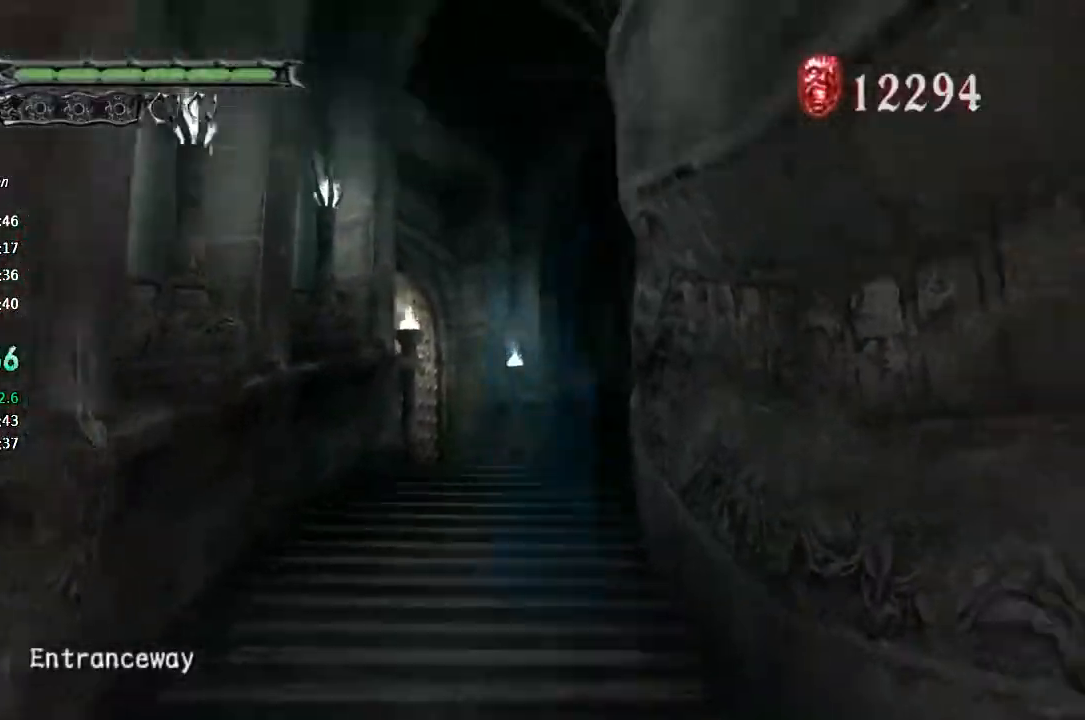
{"dt_ms": 500, "buttons": [], "left_stick": "down-right", "right_stick": "center", "button_events": [[33, "CIRCLE", "up"], [67, "R1", "up"]]}